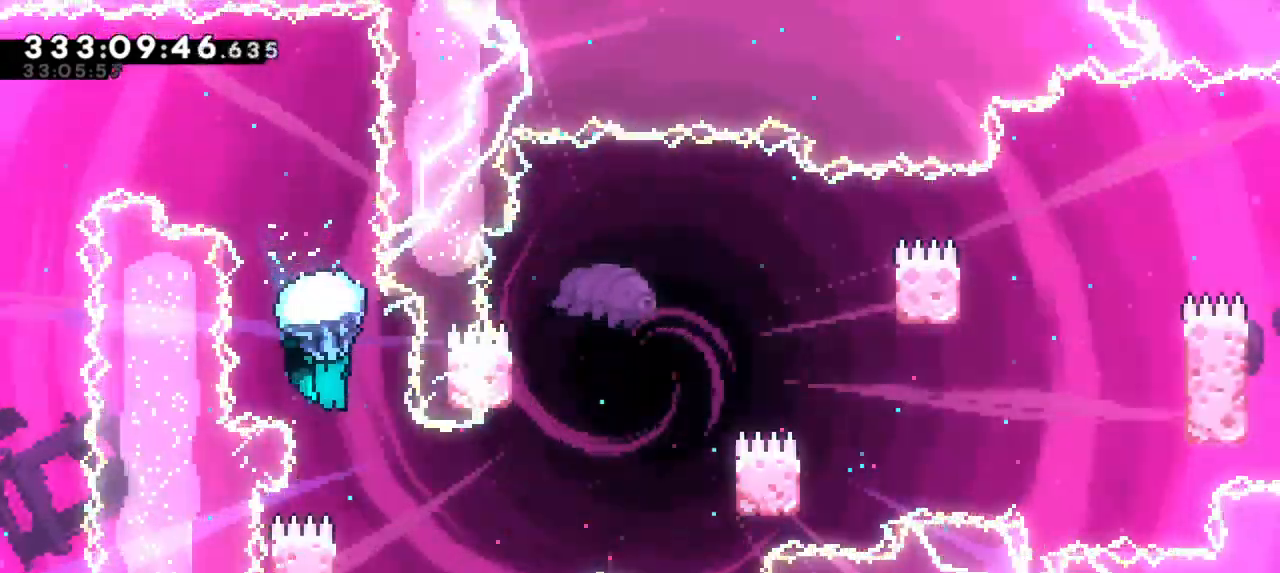
Gameplay with keyboard; each line is a JSON object with the keys held at the frame after it. "events" lists presses ("down") and releases ("up") of "dash", "demo", "down", "grab", "jump", "jump2", "left", "right" and "up" between this image and that frame as [ms after this image, input, new state], when the widget could be followed in between. No other keys are recorded. Mouse input is not recorded. Key names are as the overlay labels them; some are game actions (e.g. jump) rather than physical keys. Not read: other_keys.
{"keys": ["grab", "right"], "events": [[416, "right", "down"]]}
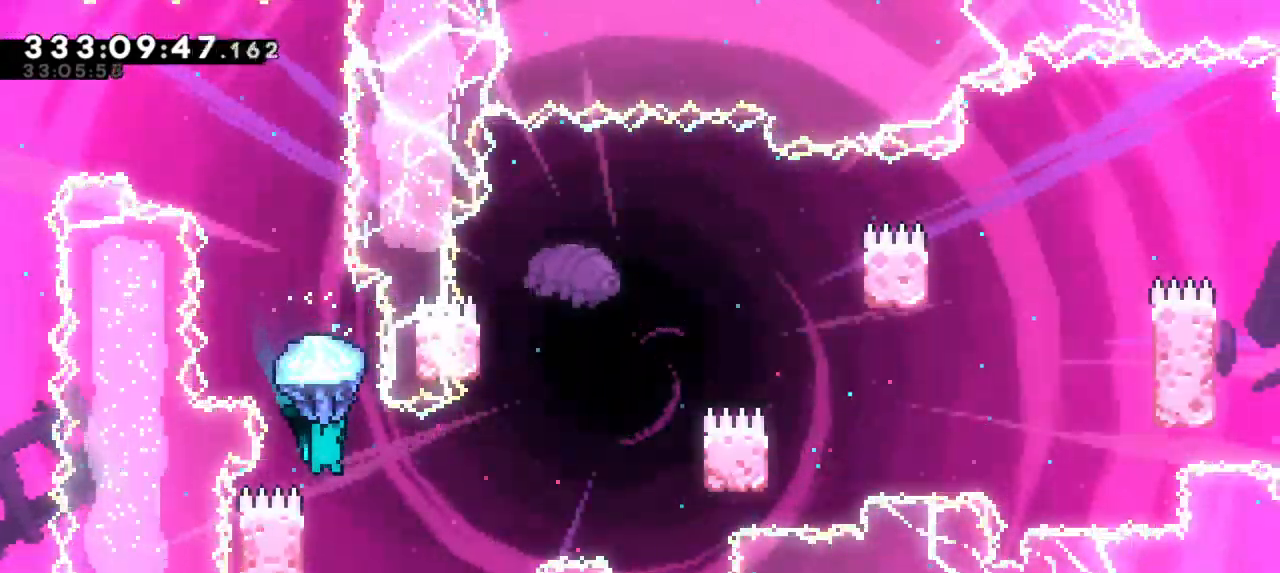
{"keys": ["grab", "left"], "events": [[33, "right", "up"], [283, "left", "down"]]}
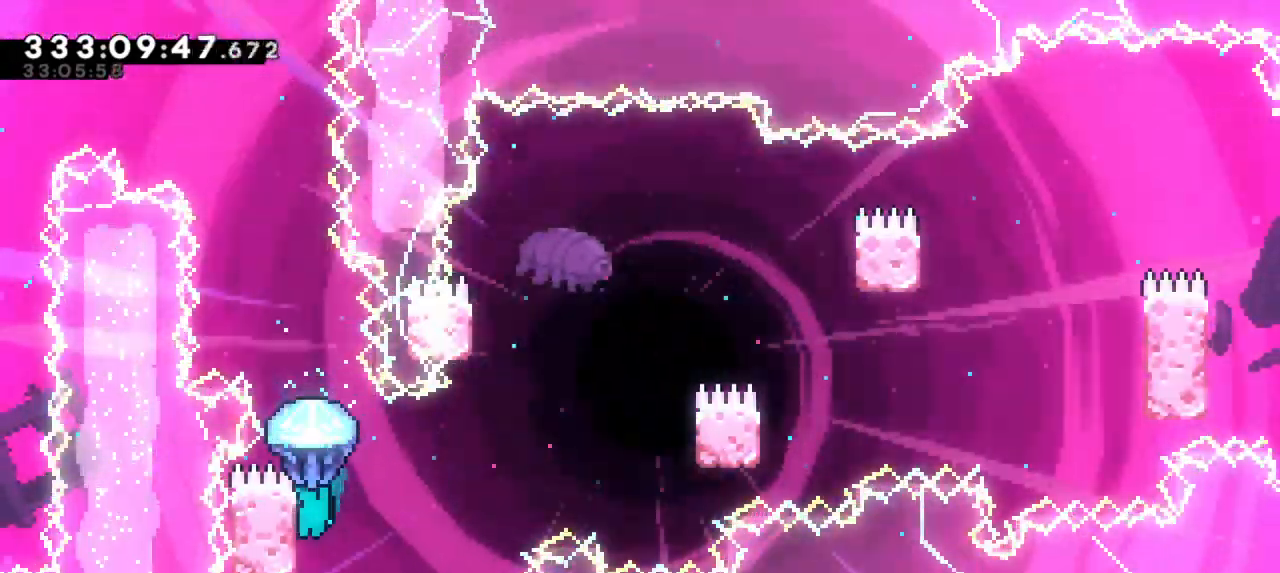
{"keys": ["grab", "jump2", "right"], "events": [[116, "right", "down"], [133, "jump2", "down"], [133, "left", "up"]]}
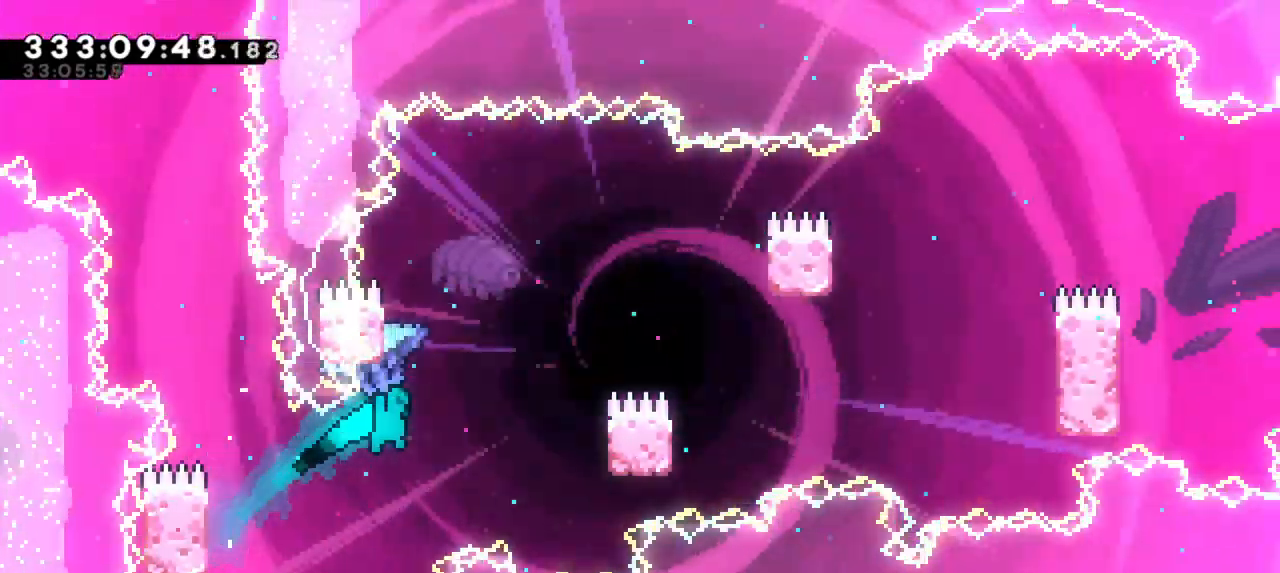
{"keys": ["grab", "left"], "events": [[383, "jump2", "up"], [466, "right", "up"], [483, "left", "down"]]}
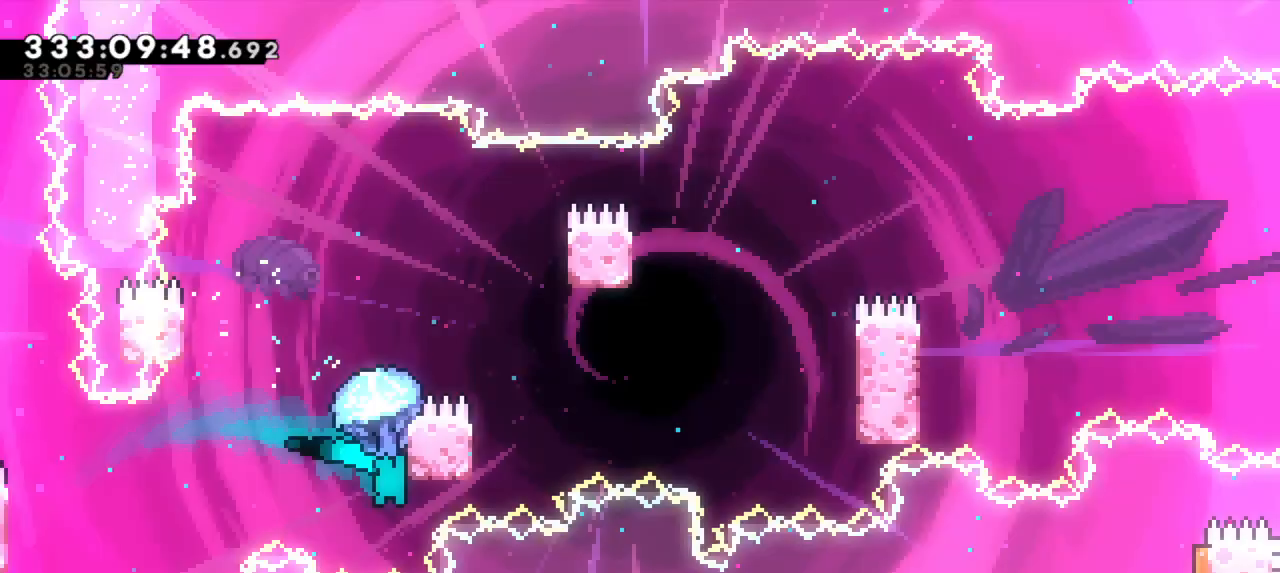
{"keys": ["grab", "jump2", "right"], "events": [[16, "jump2", "down"], [433, "jump2", "up"], [500, "jump2", "down"], [500, "left", "up"], [500, "right", "down"]]}
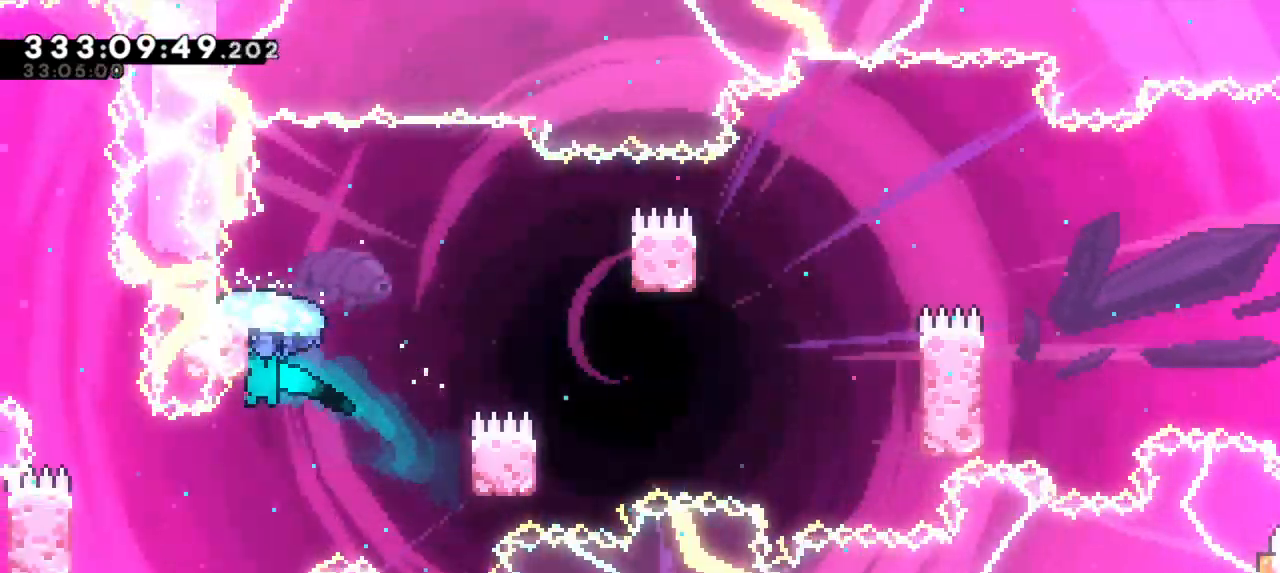
{"keys": ["grab", "right"], "events": [[300, "jump2", "up"]]}
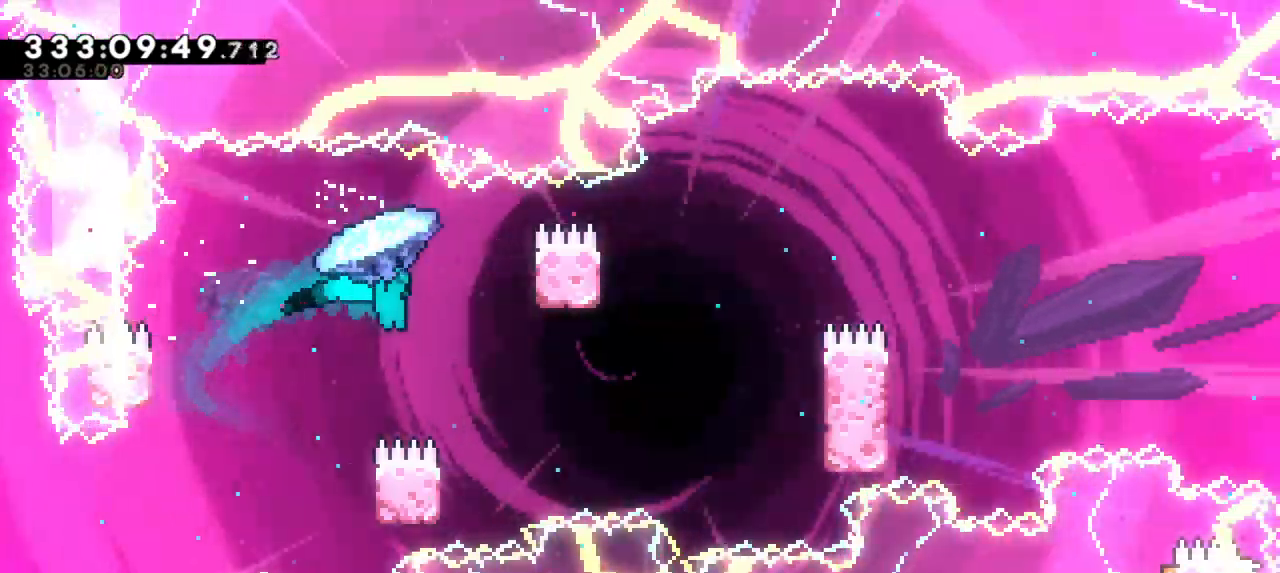
{"keys": ["grab"], "events": [[33, "right", "up"]]}
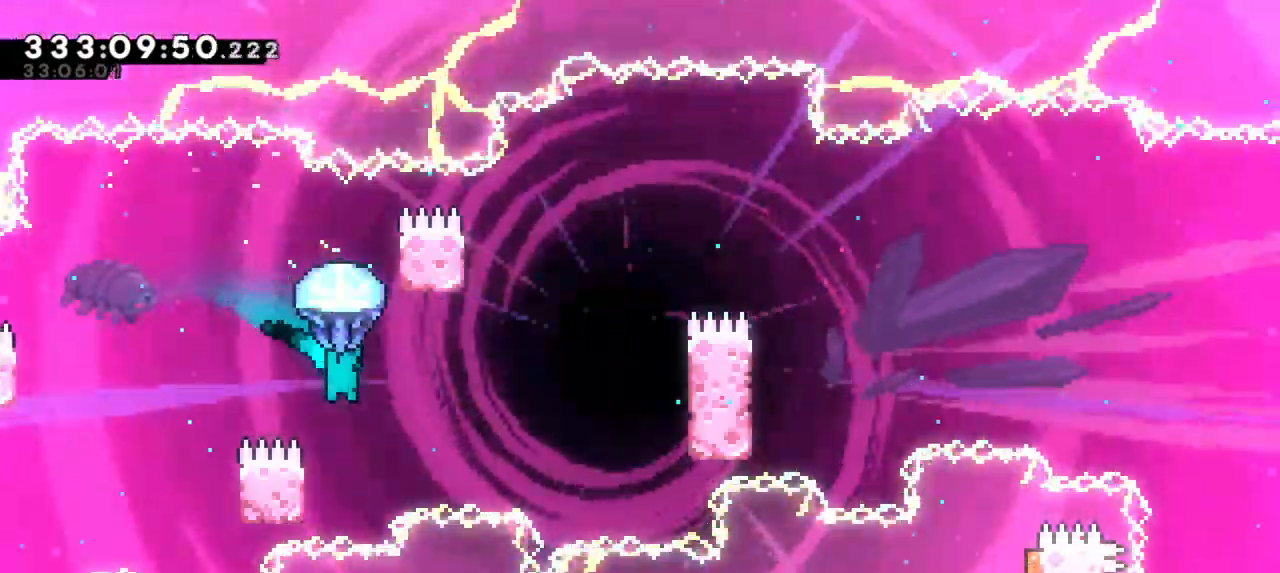
{"keys": ["grab", "left", "up"], "events": [[333, "left", "down"], [383, "up", "down"]]}
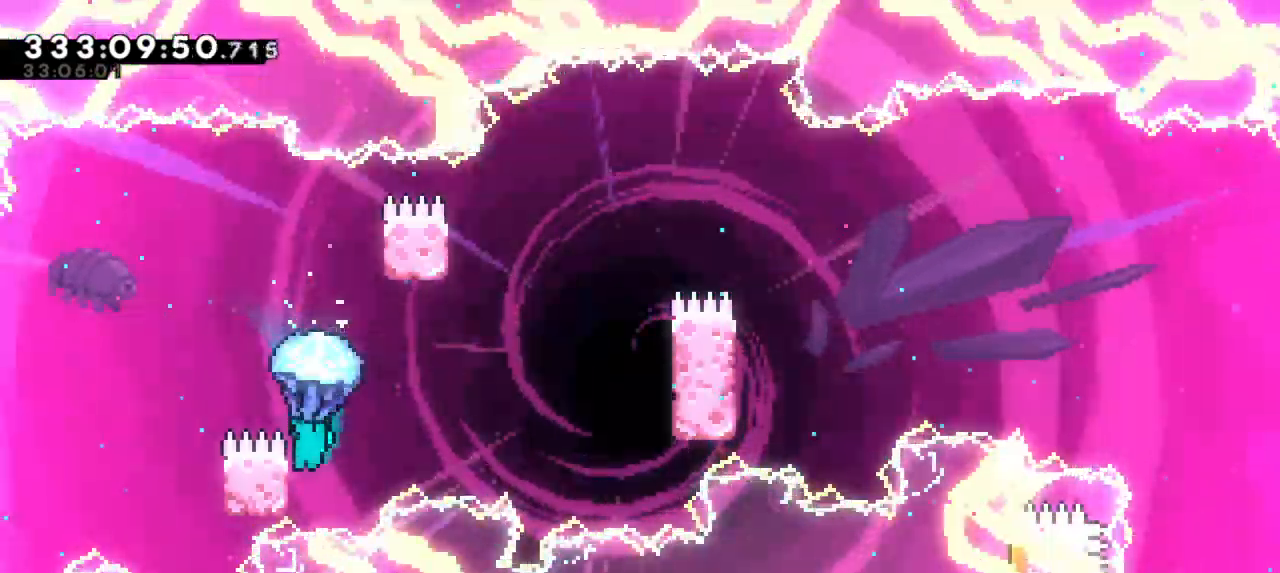
{"keys": ["grab", "jump2", "right"], "events": [[16, "jump2", "down"], [50, "right", "down"], [66, "left", "up"], [100, "up", "up"]]}
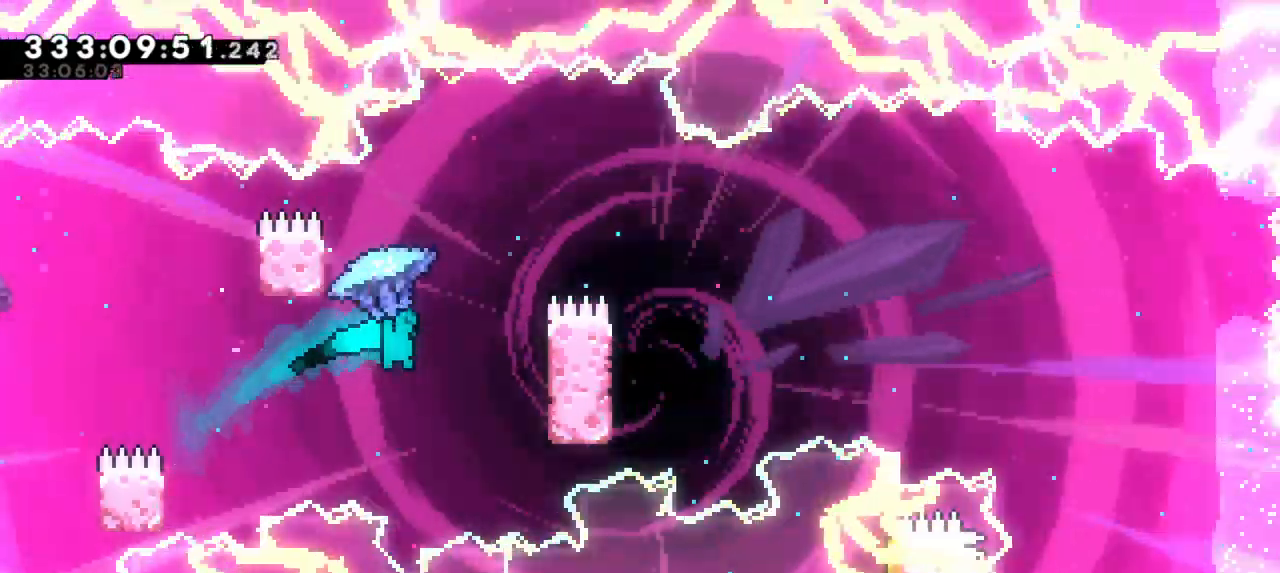
{"keys": ["grab", "jump2", "left"], "events": [[133, "jump2", "up"], [333, "jump2", "down"], [333, "left", "down"], [333, "right", "up"]]}
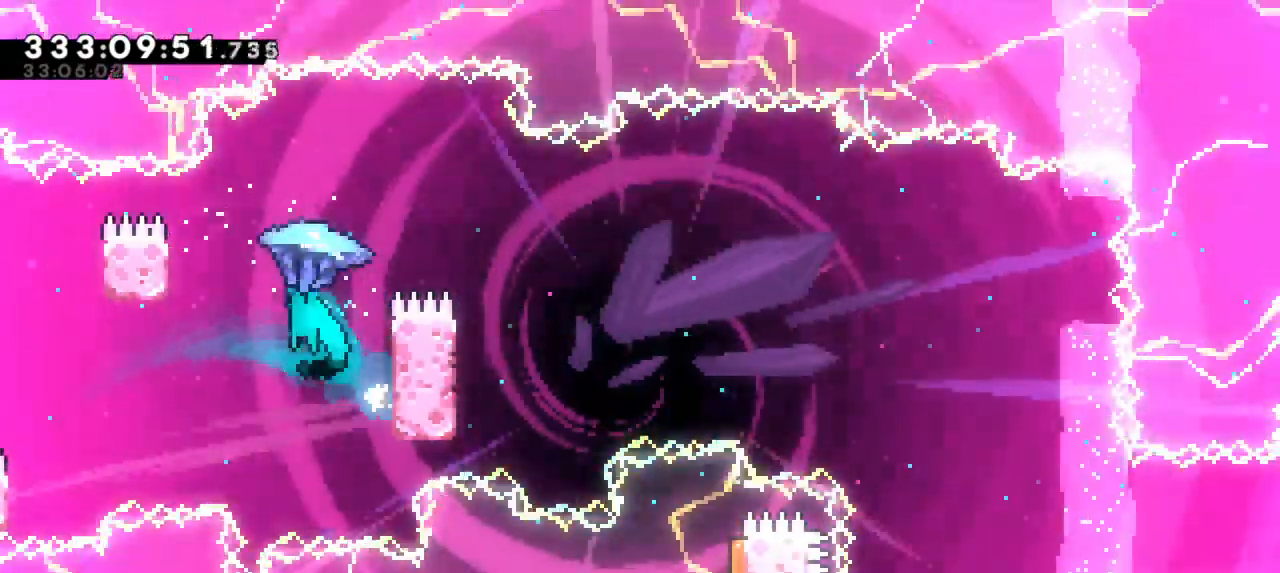
{"keys": ["grab", "jump2", "right"], "events": [[250, "jump2", "up"], [316, "jump2", "down"], [333, "left", "up"], [333, "right", "down"]]}
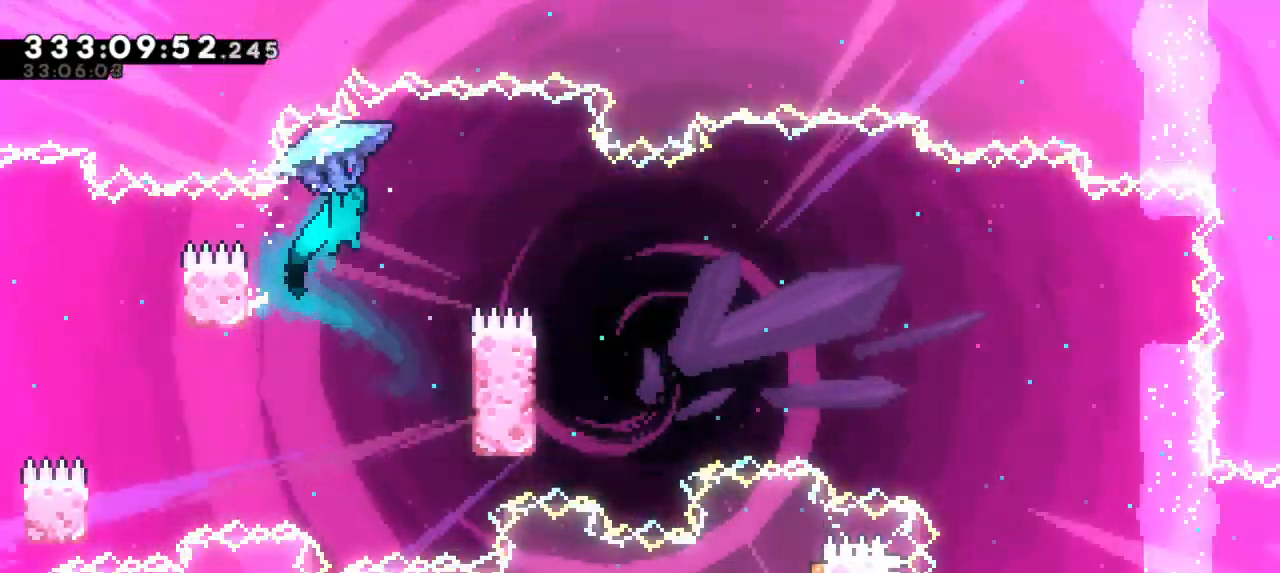
{"keys": ["grab"], "events": [[116, "jump2", "up"], [400, "right", "up"]]}
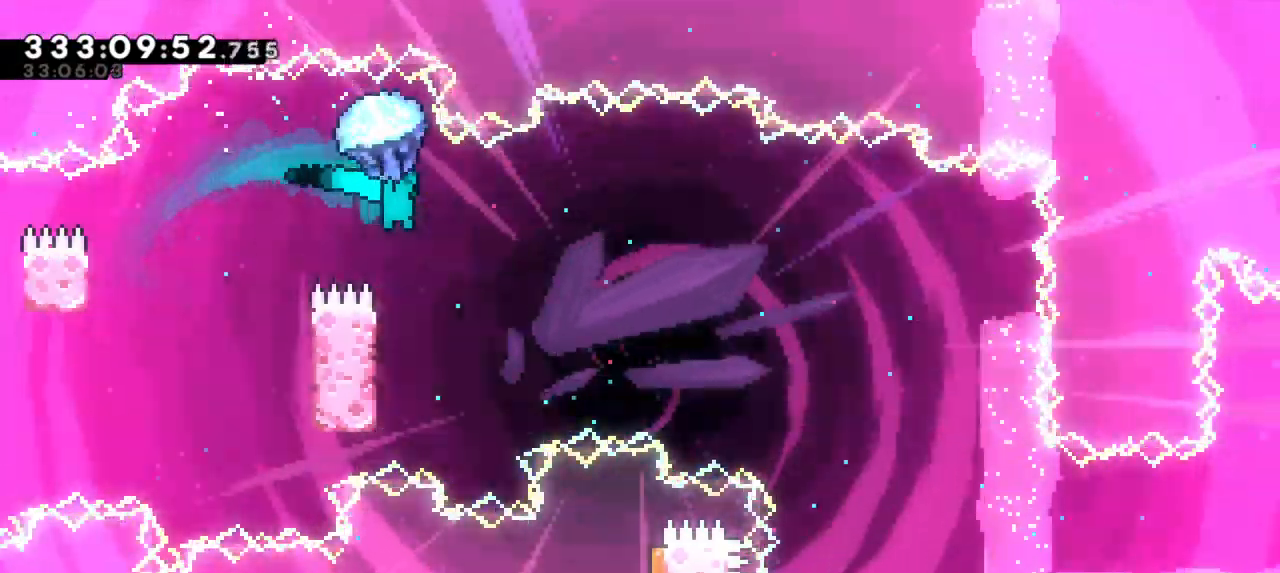
{"keys": ["grab"], "events": []}
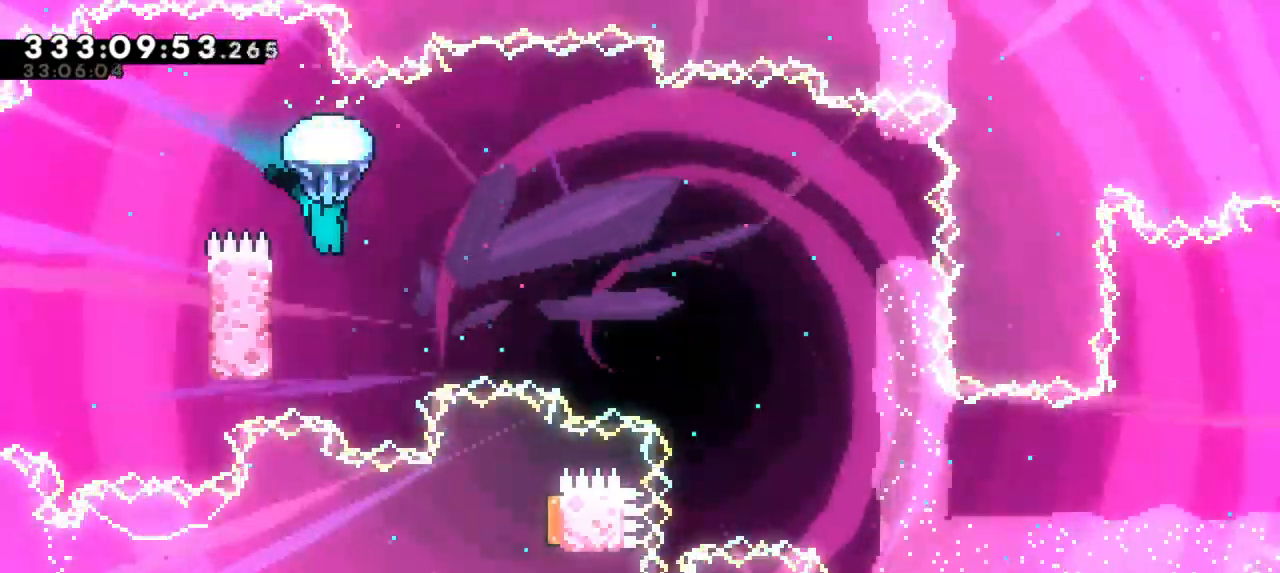
{"keys": ["grab", "jump2", "right"], "events": [[83, "left", "down"], [466, "right", "down"], [483, "jump2", "down"], [500, "left", "up"]]}
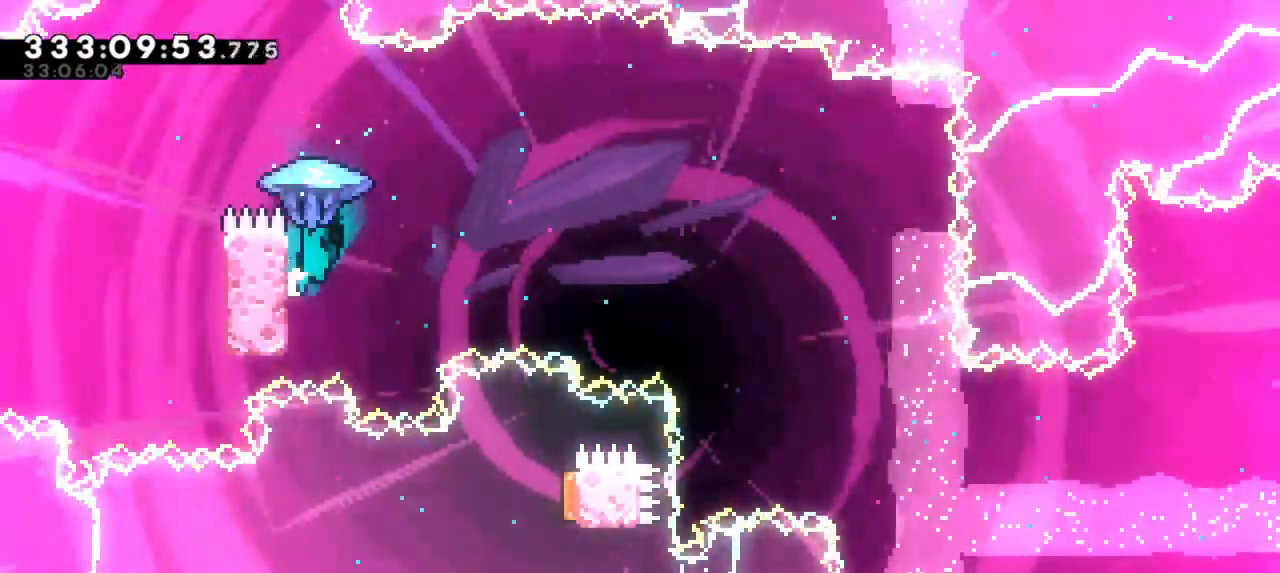
{"keys": ["grab", "jump2", "right"], "events": []}
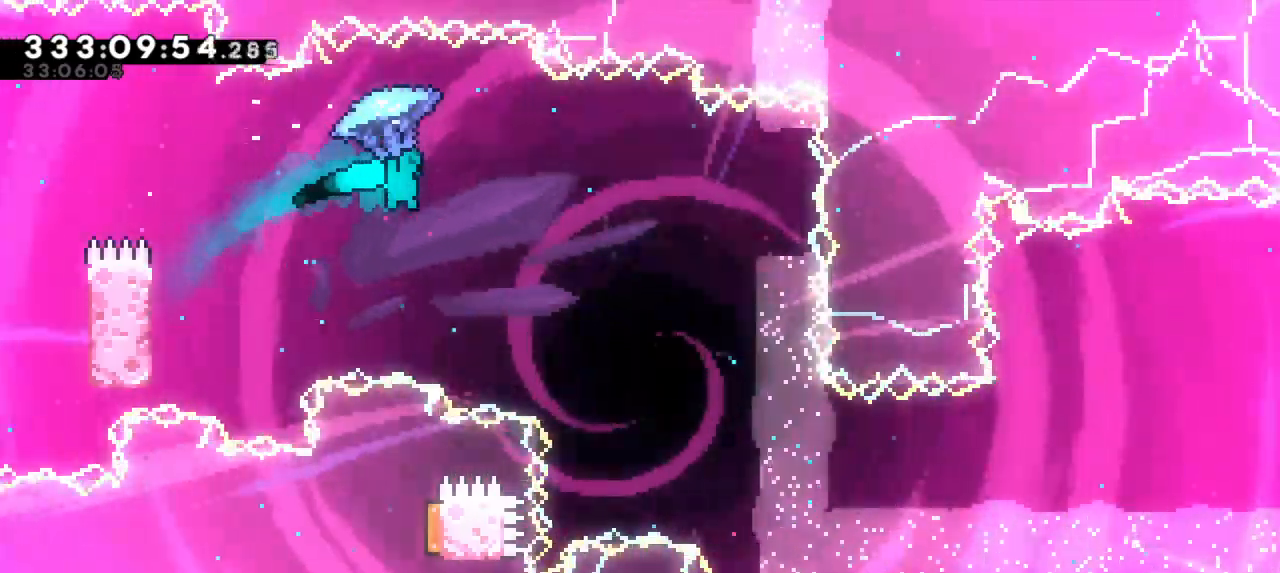
{"keys": ["right"], "events": [[166, "jump2", "up"], [500, "grab", "up"]]}
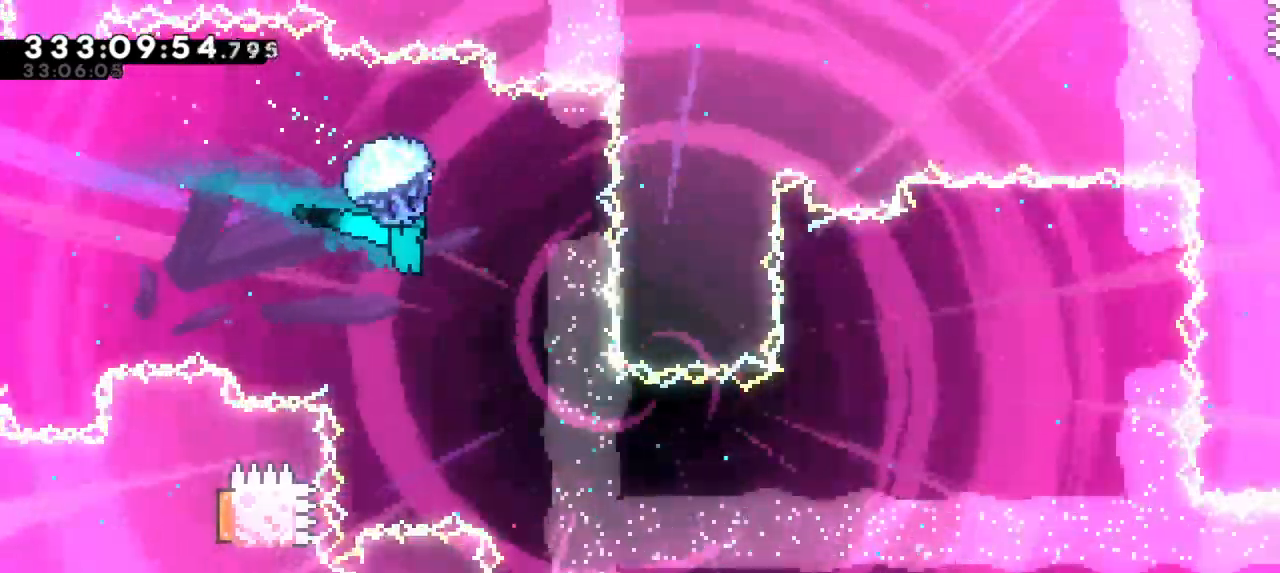
{"keys": ["grab"], "events": [[83, "grab", "down"], [483, "right", "up"]]}
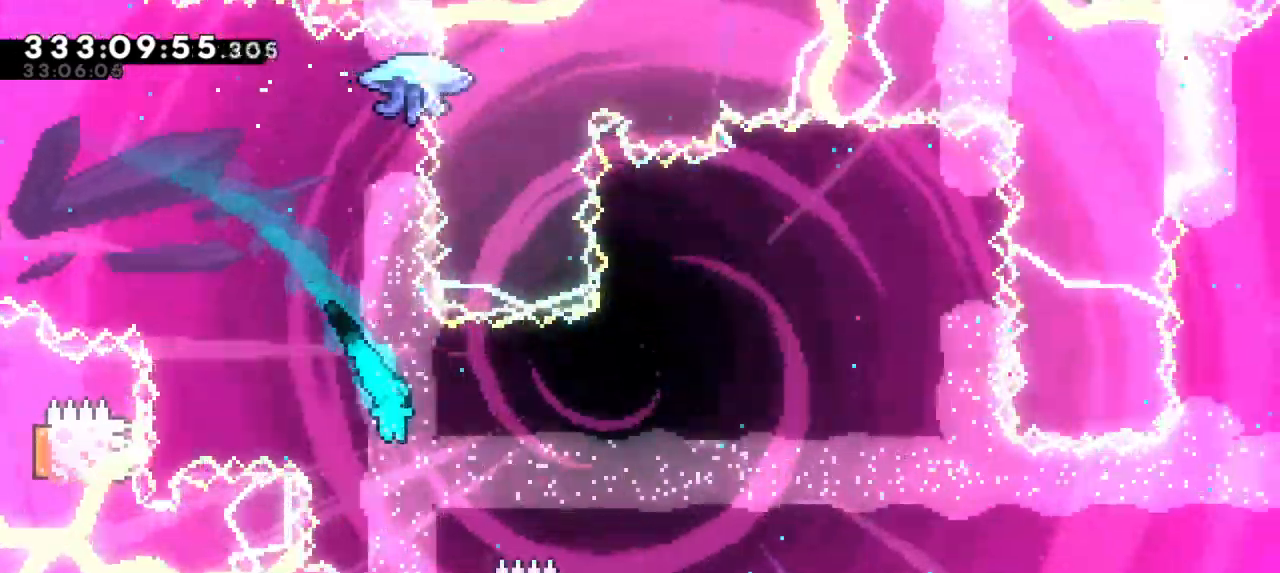
{"keys": ["grab", "right", "up"], "events": [[83, "right", "down"], [216, "right", "up"], [266, "right", "down"], [400, "up", "down"]]}
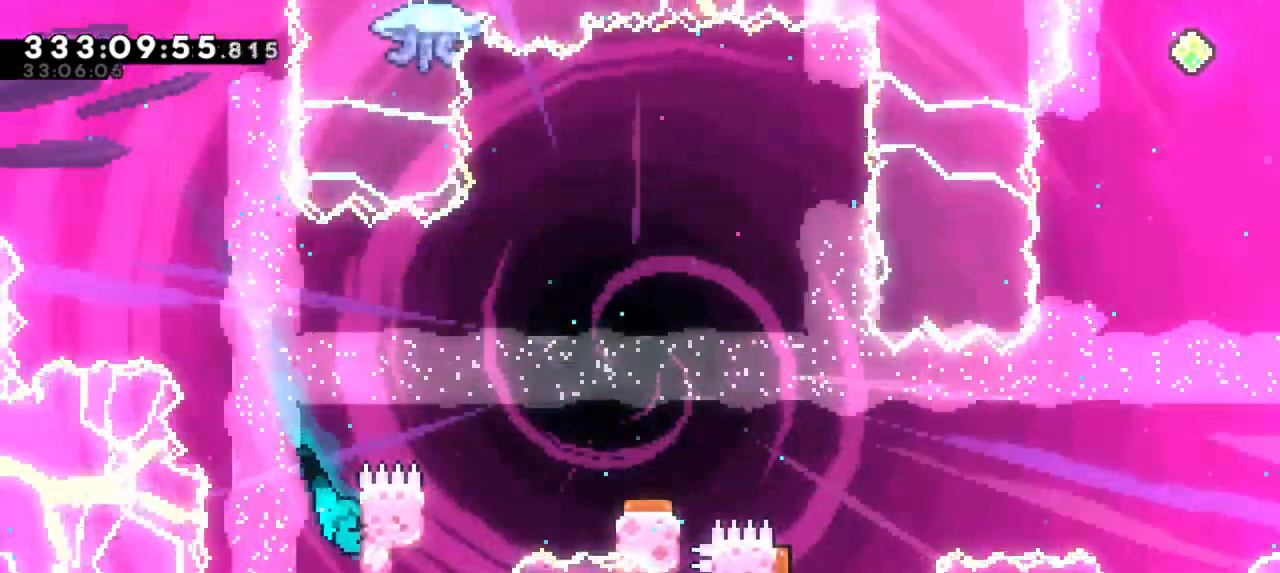
{"keys": ["grab", "jump2", "right", "up"], "events": [[366, "jump2", "down"]]}
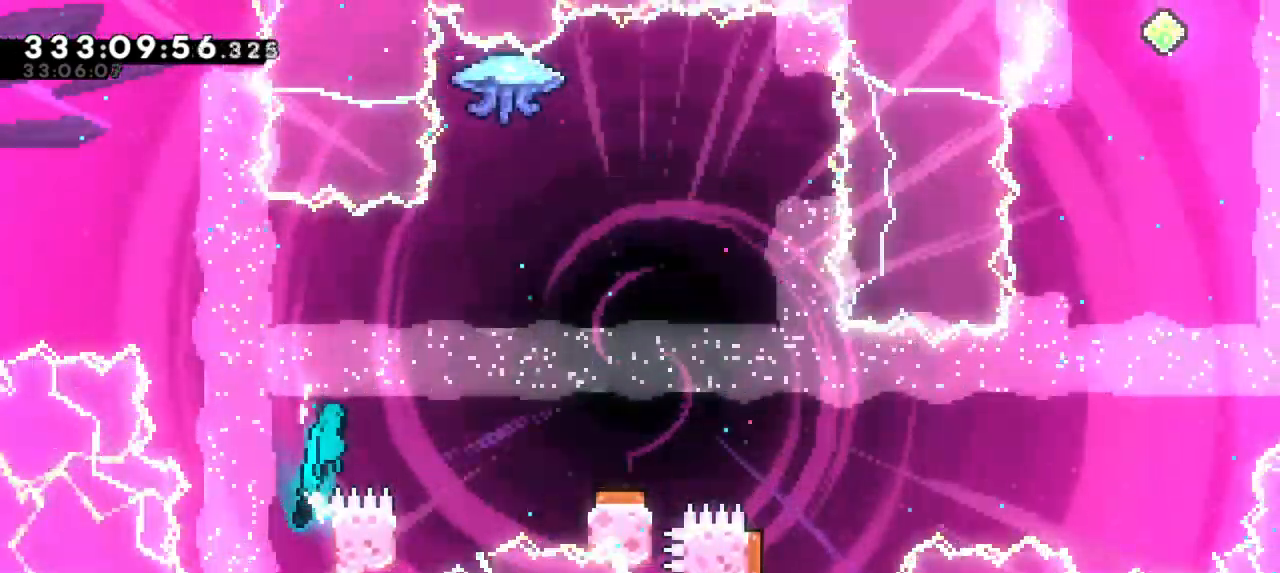
{"keys": ["left"], "events": [[183, "up", "up"], [233, "grab", "up"], [233, "right", "up"], [266, "jump2", "up"], [333, "left", "down"]]}
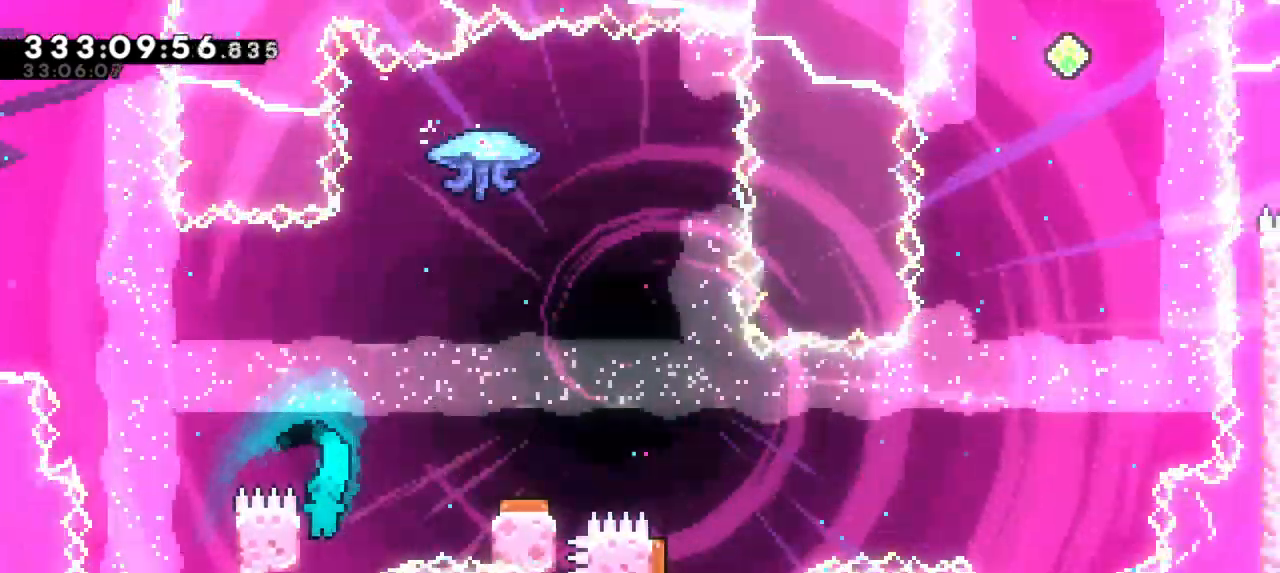
{"keys": ["grab"], "events": [[16, "jump2", "down"], [50, "right", "down"], [66, "left", "up"], [166, "grab", "down"], [333, "jump2", "up"], [500, "right", "up"]]}
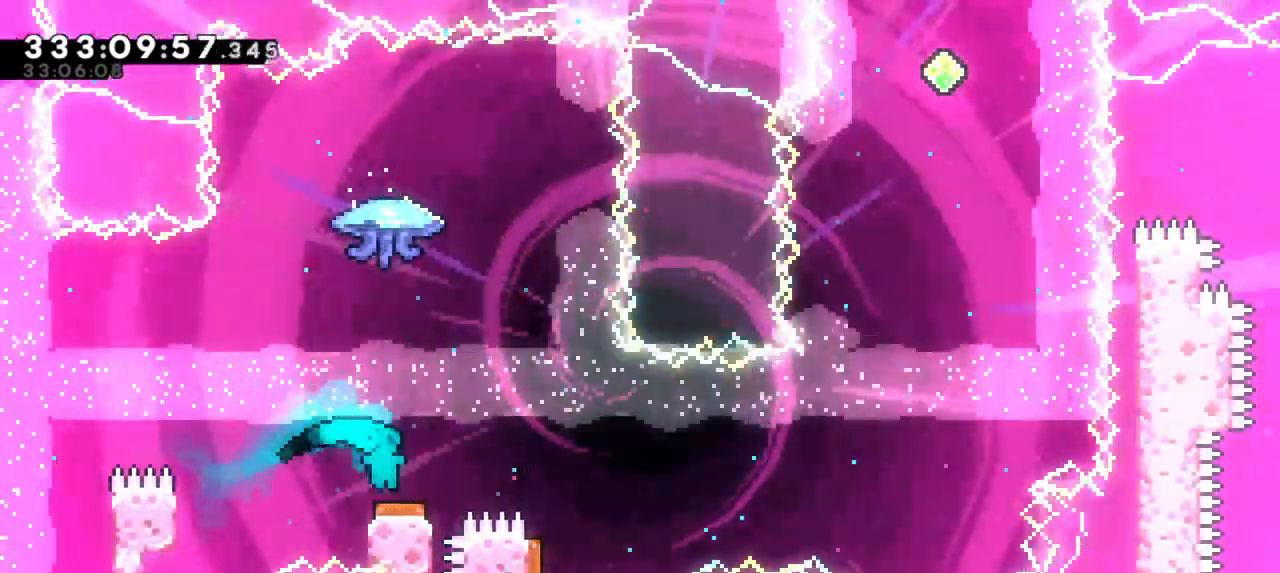
{"keys": ["grab", "right"], "events": [[383, "right", "down"]]}
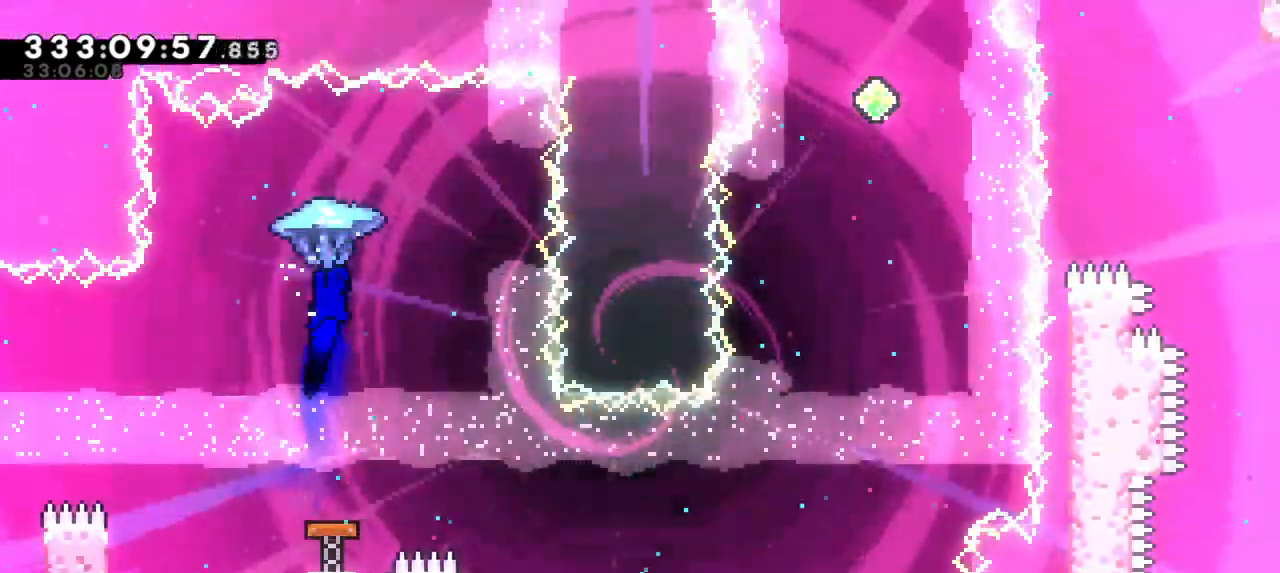
{"keys": ["grab"], "events": [[116, "right", "up"]]}
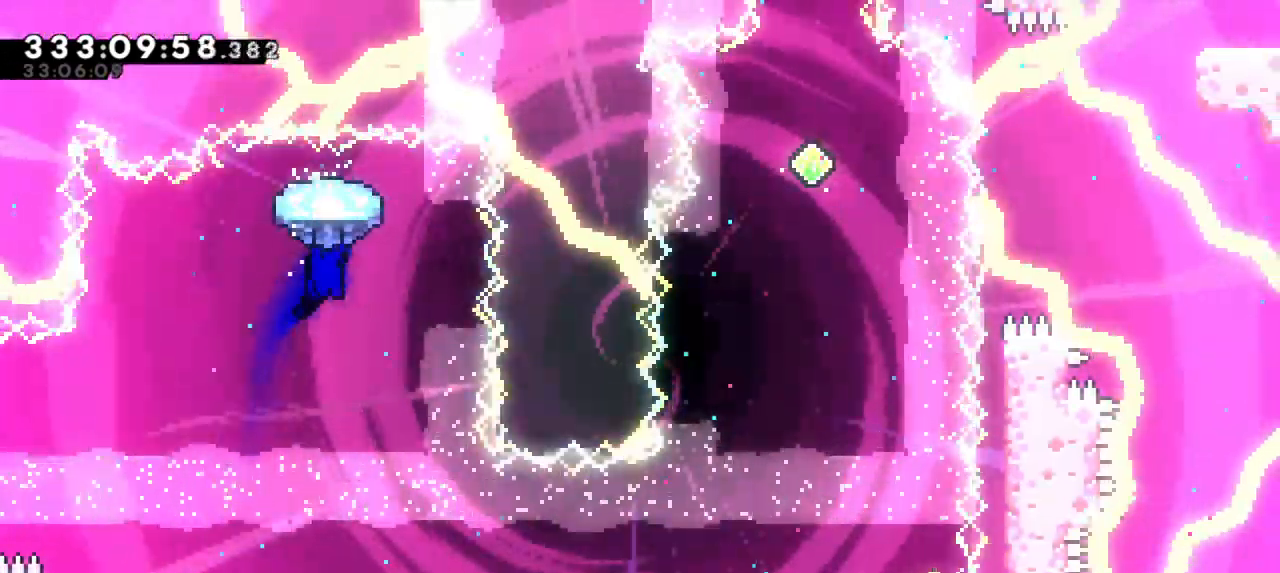
{"keys": ["right"], "events": [[283, "right", "down"], [466, "grab", "up"]]}
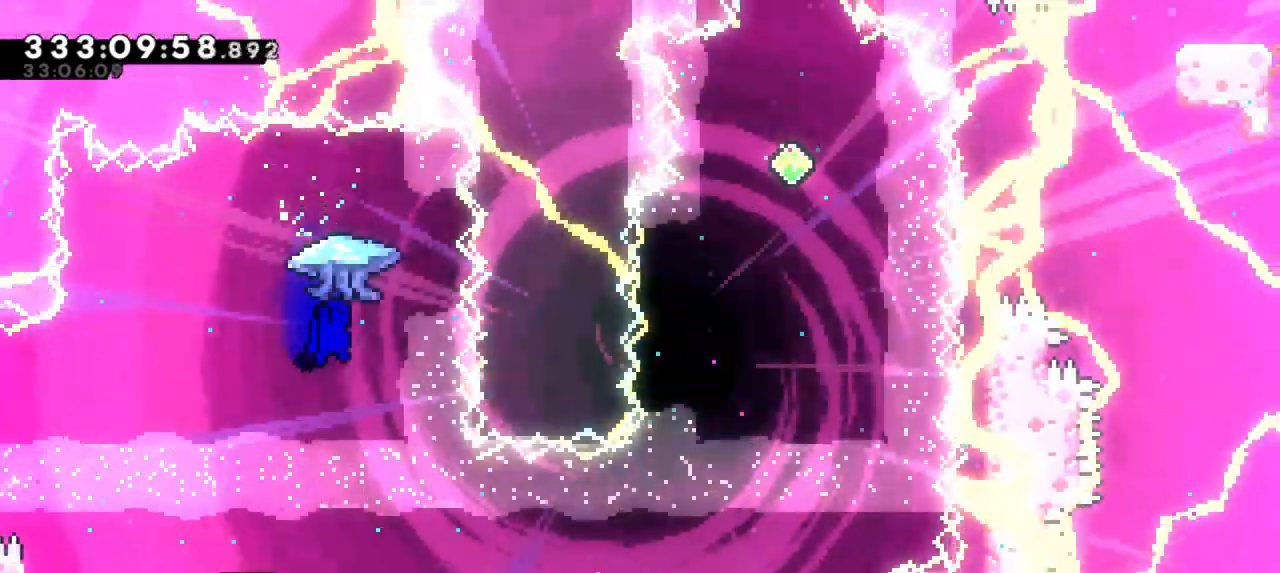
{"keys": [], "events": [[266, "right", "up"]]}
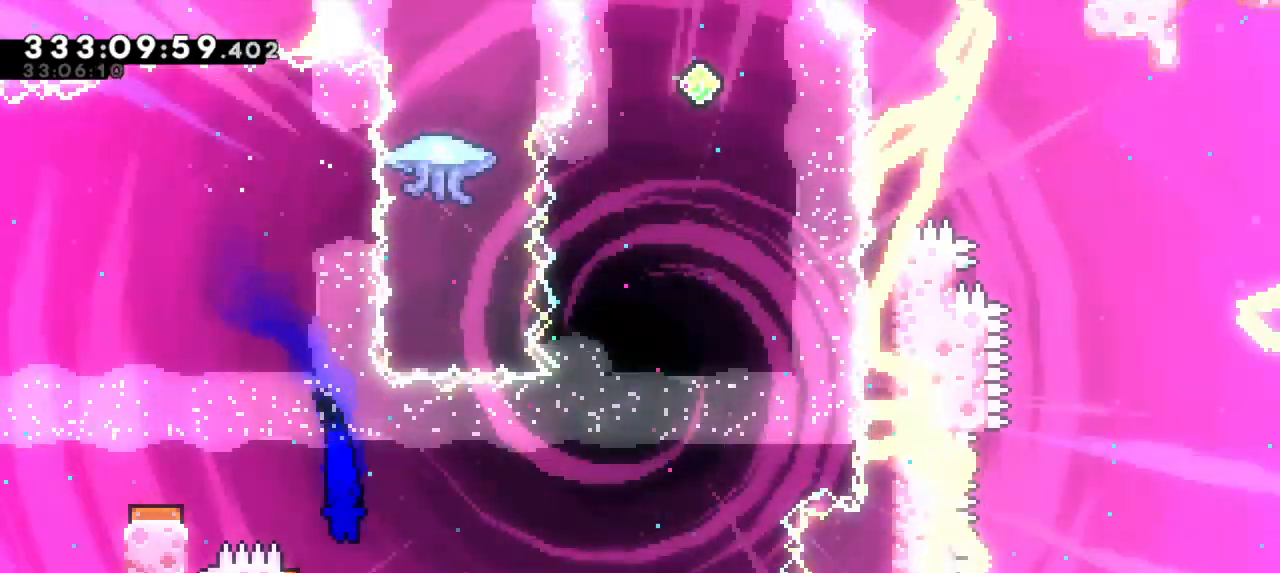
{"keys": ["right"], "events": [[33, "left", "down"], [200, "right", "down"], [250, "left", "up"]]}
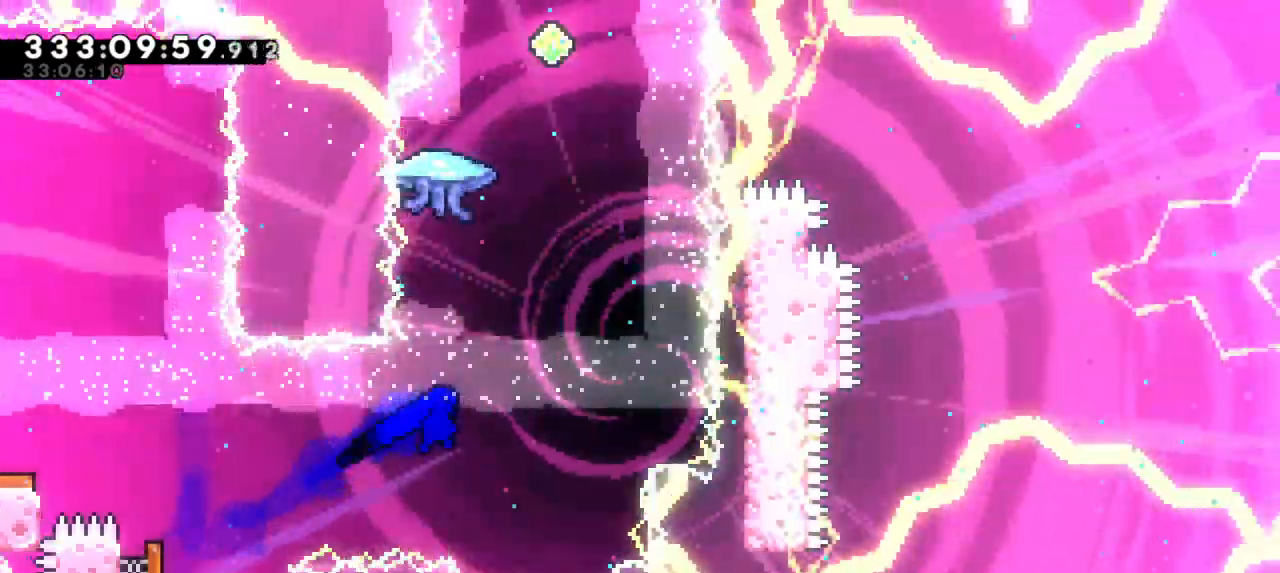
{"keys": ["grab", "up"], "events": [[200, "right", "up"], [200, "up", "down"], [216, "dash", "down"], [433, "grab", "down"], [466, "dash", "up"]]}